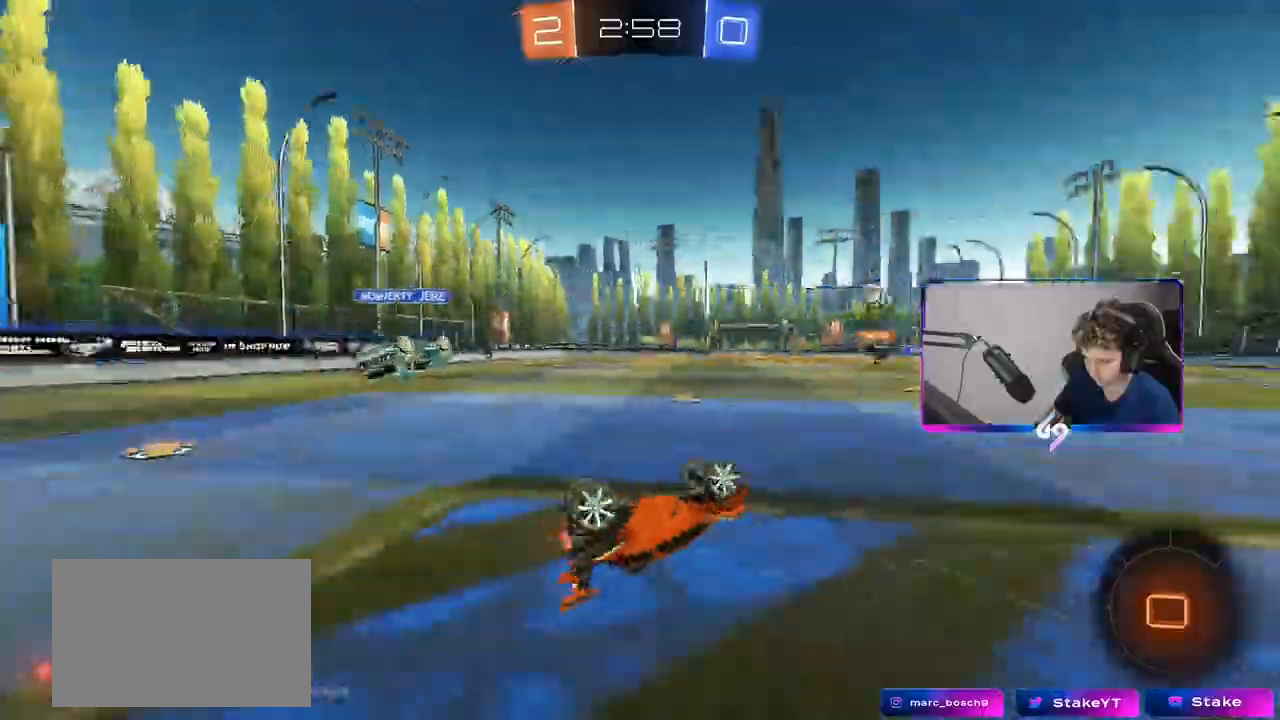
Gameplay with keyboard and mouse; each line is a JSON object with the keys and mouse buttons held at the frame after it. "events" lists presses ("down") and releases ("up") of "1", "2", "3", "4", "5", "a", "alt", "c", "caps_lock", "ctrl", "d", "e", "f", "g", "q", "r", "s", "shift", "space", "t", "tab", "v", "w", "x", "z", "mouse_left", "mouse_wheel" and "mouse_right" between this image and that frame as [ms after this image, input, new state], when the widget could be followed in between. "mouse_left", "mouse_wheel", "mouse_right" = the "left", "wheel", "right" buttons of the "mouse" list. No other keys are recorded. "wheel" means that the mouse wheel is clicked or scrolled. "mouse_move" is the direction in which the mouse moves at that frame (one of eight, or "still"), when it could be read.
{"keys": ["a", "w"], "mouse": [], "events": [[67, "space", "up"], [150, "shift", "up"], [250, "a", "up"], [300, "w", "up"], [400, "a", "down"], [483, "w", "down"]]}
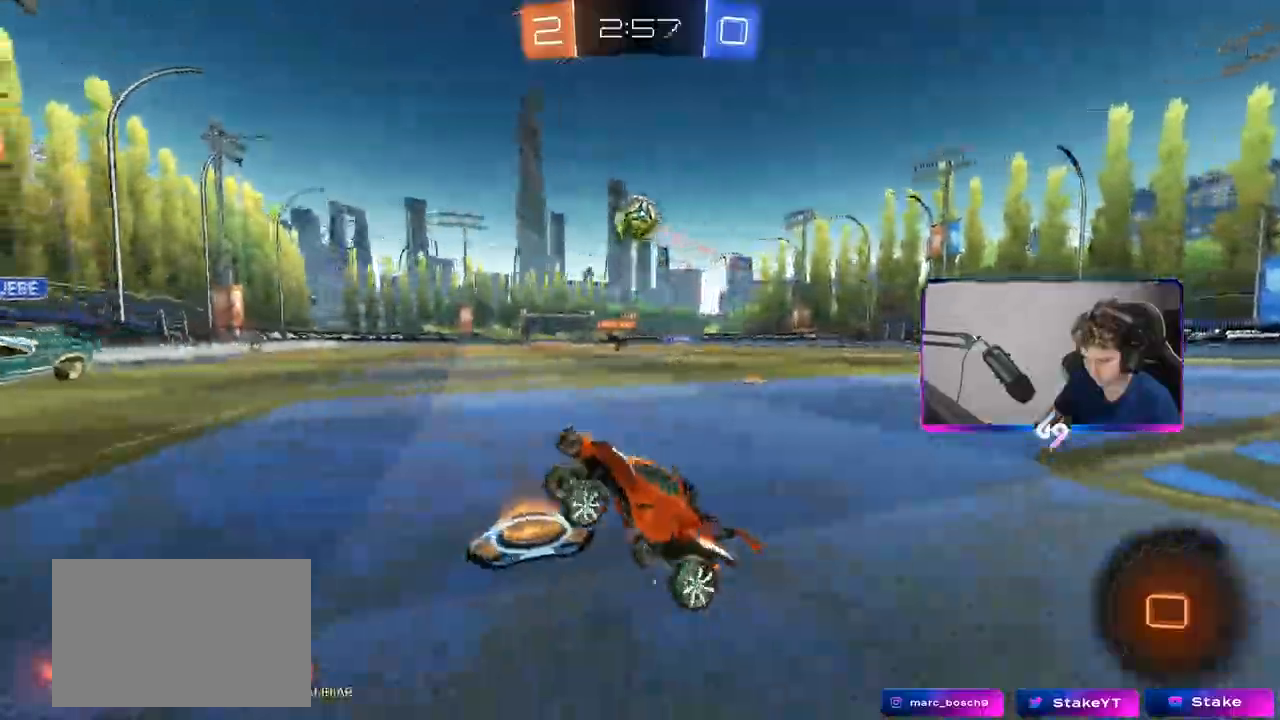
{"keys": ["d", "space", "w"], "mouse": ["left"], "events": [[83, "mouse_left", "down"], [317, "a", "up"], [367, "d", "down"], [450, "space", "down"]]}
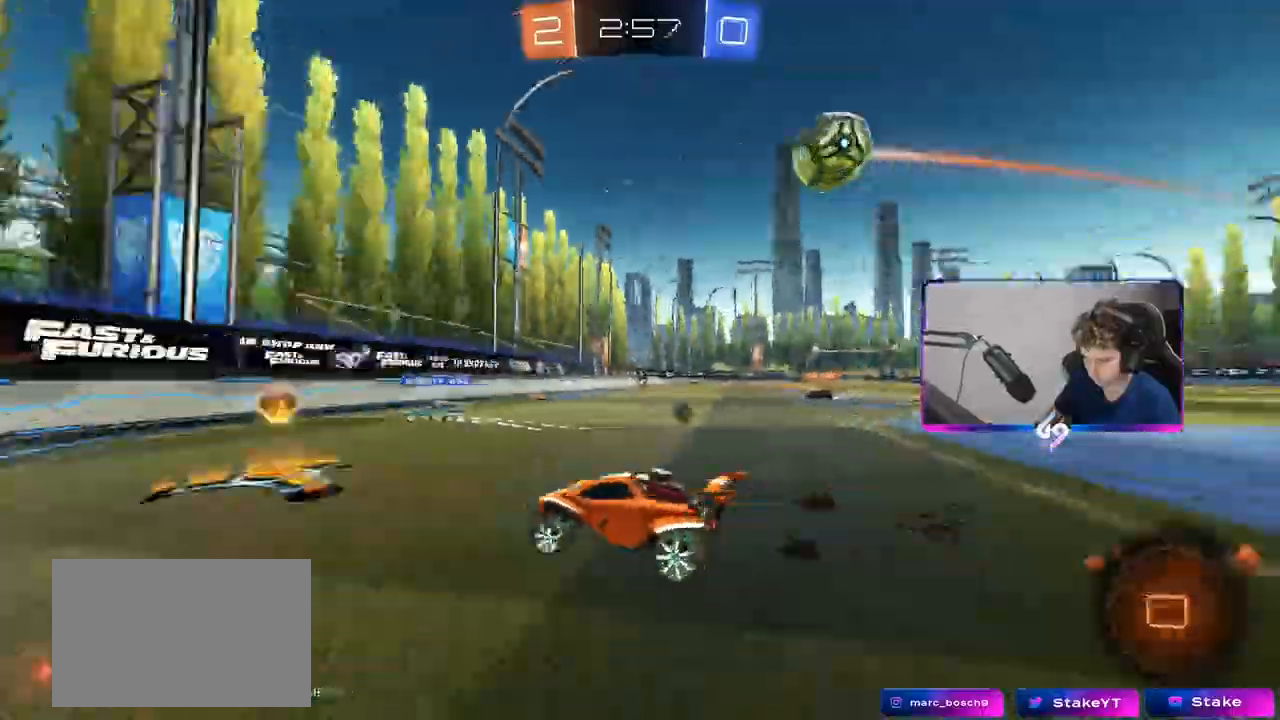
{"keys": ["w"], "mouse": ["left"], "events": [[150, "a", "down"], [150, "d", "up"], [150, "space", "up"], [433, "a", "up"], [433, "d", "down"], [483, "d", "up"]]}
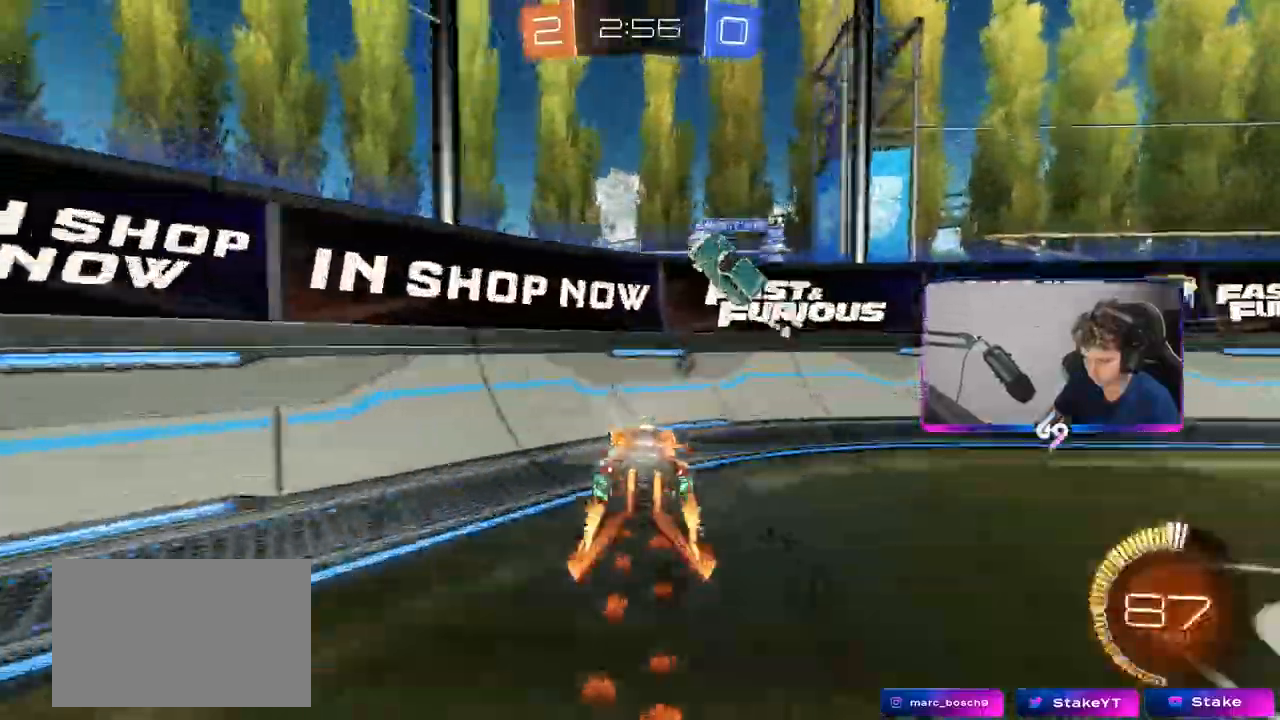
{"keys": ["d", "space", "w"], "mouse": [], "events": [[33, "a", "down"], [317, "mouse_left", "up"], [367, "a", "up"], [367, "space", "down"], [400, "d", "down"]]}
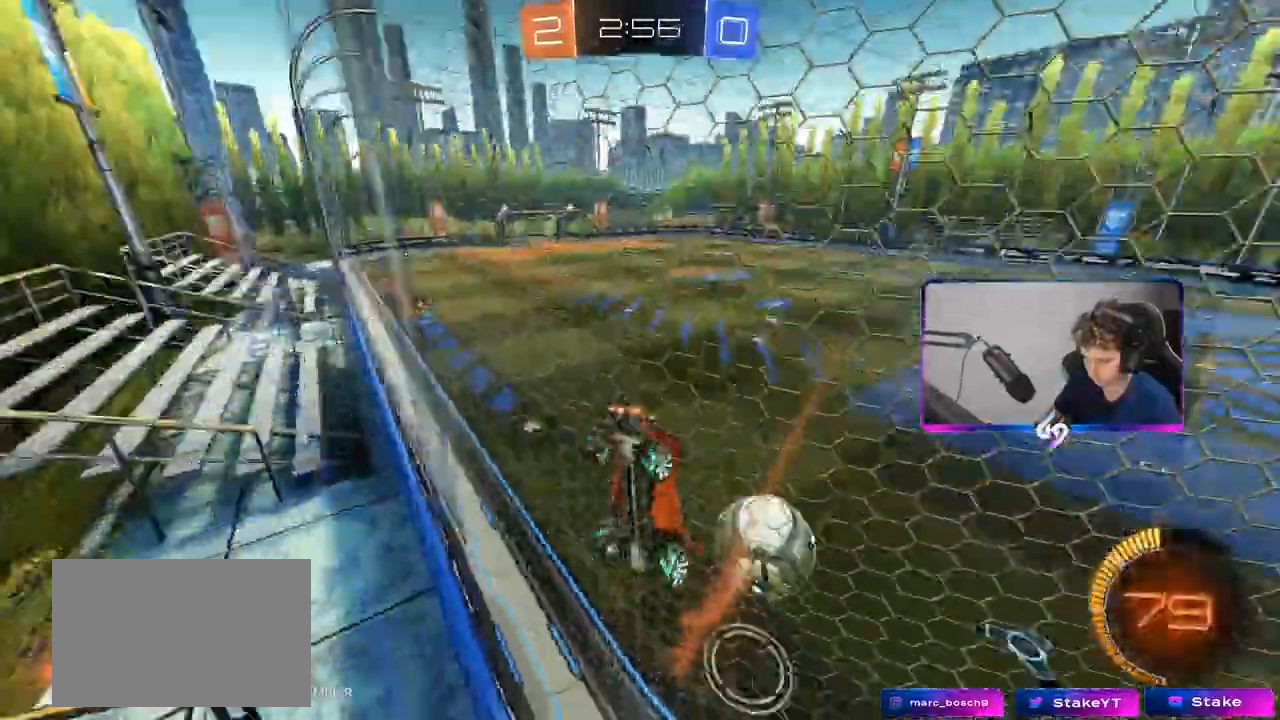
{"keys": ["d", "w"], "mouse": [], "mouse_move": "still", "events": [[50, "shift", "down"], [50, "space", "up"], [133, "shift", "up"]]}
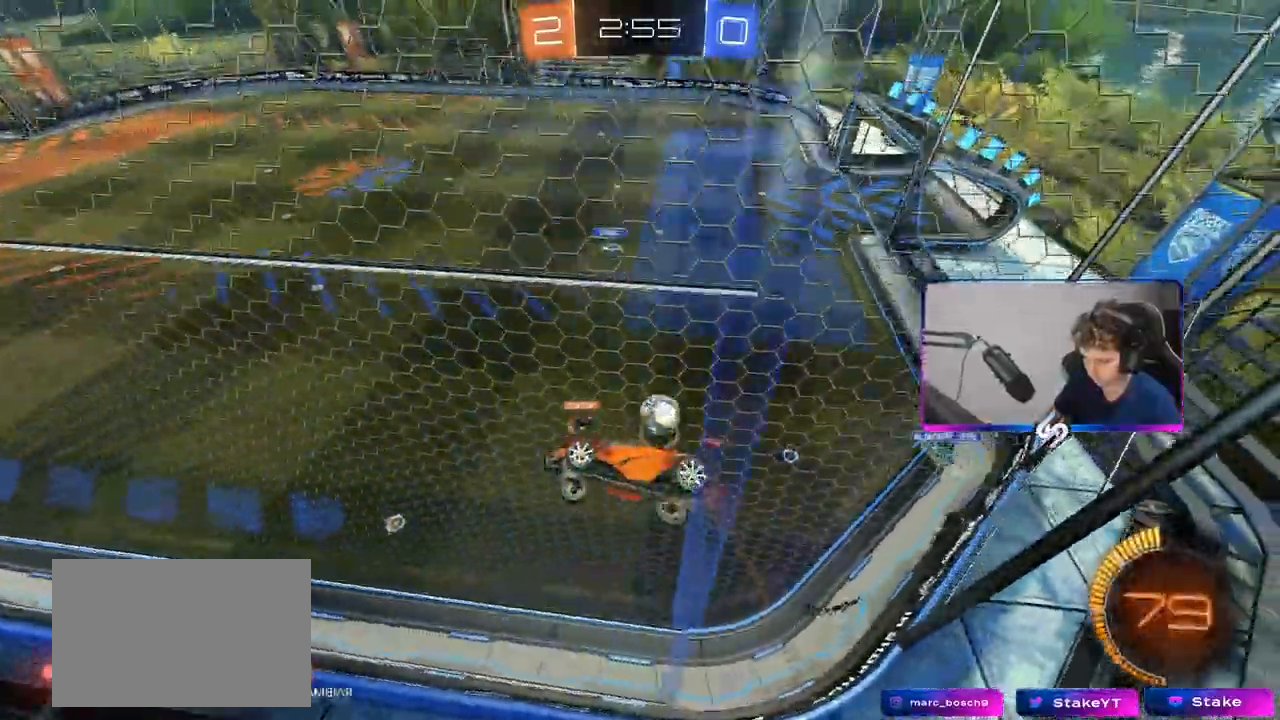
{"keys": ["d", "w"], "mouse": [], "mouse_move": "still", "events": [[200, "mouse_left", "down"], [400, "shift", "down"], [433, "shift", "up"], [483, "mouse_left", "up"]]}
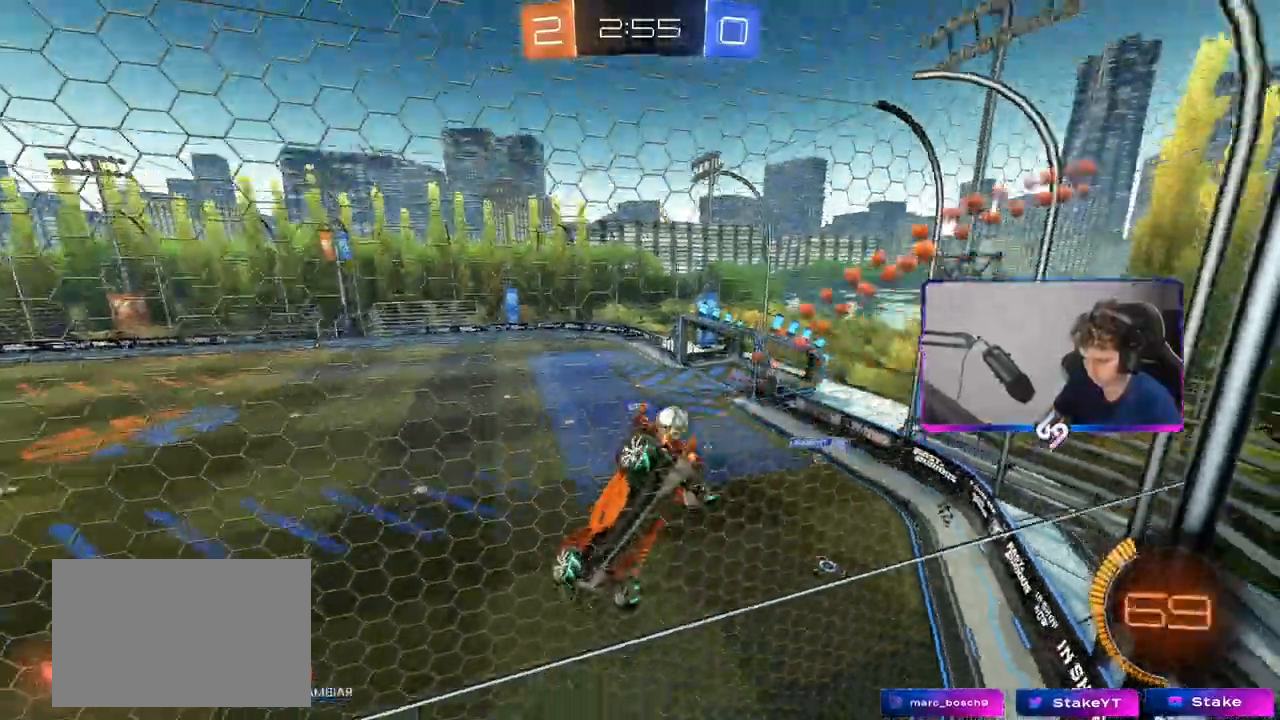
{"keys": ["d", "w"], "mouse": [], "mouse_move": "still", "events": [[133, "d", "up"], [400, "d", "down"]]}
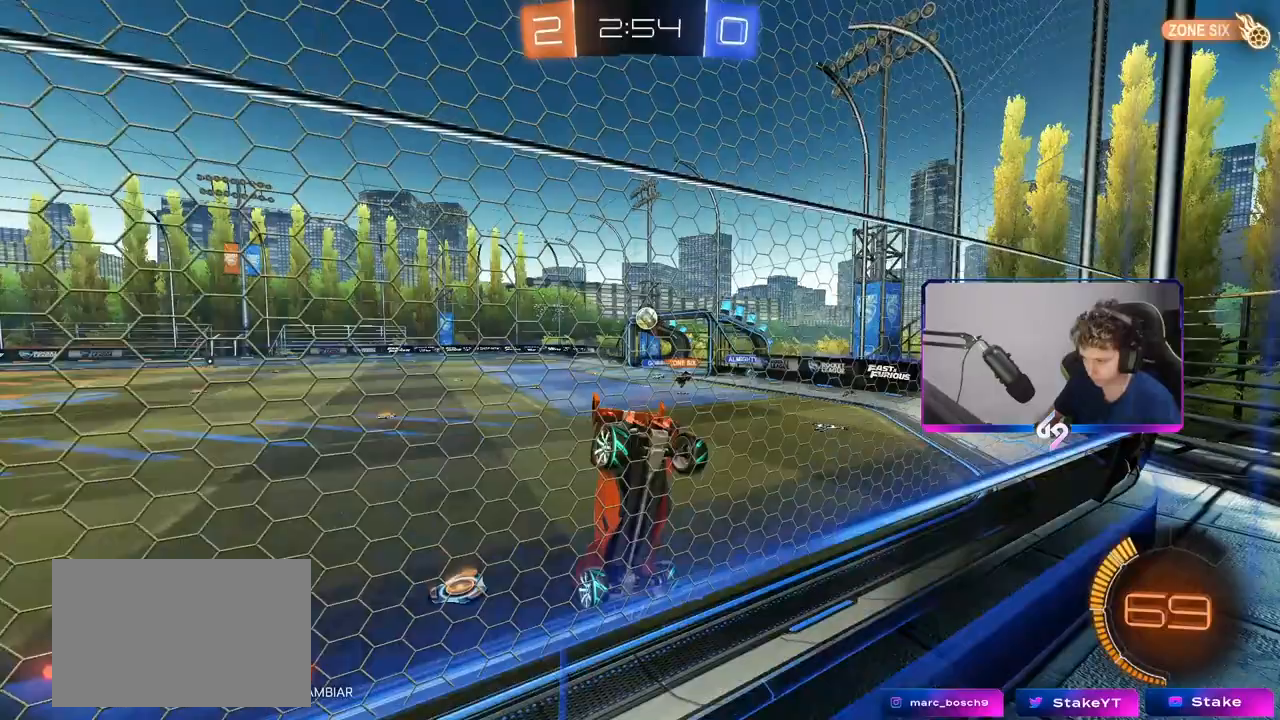
{"keys": ["w"], "mouse": ["left"], "mouse_move": "still", "events": [[233, "d", "up"], [283, "mouse_left", "down"]]}
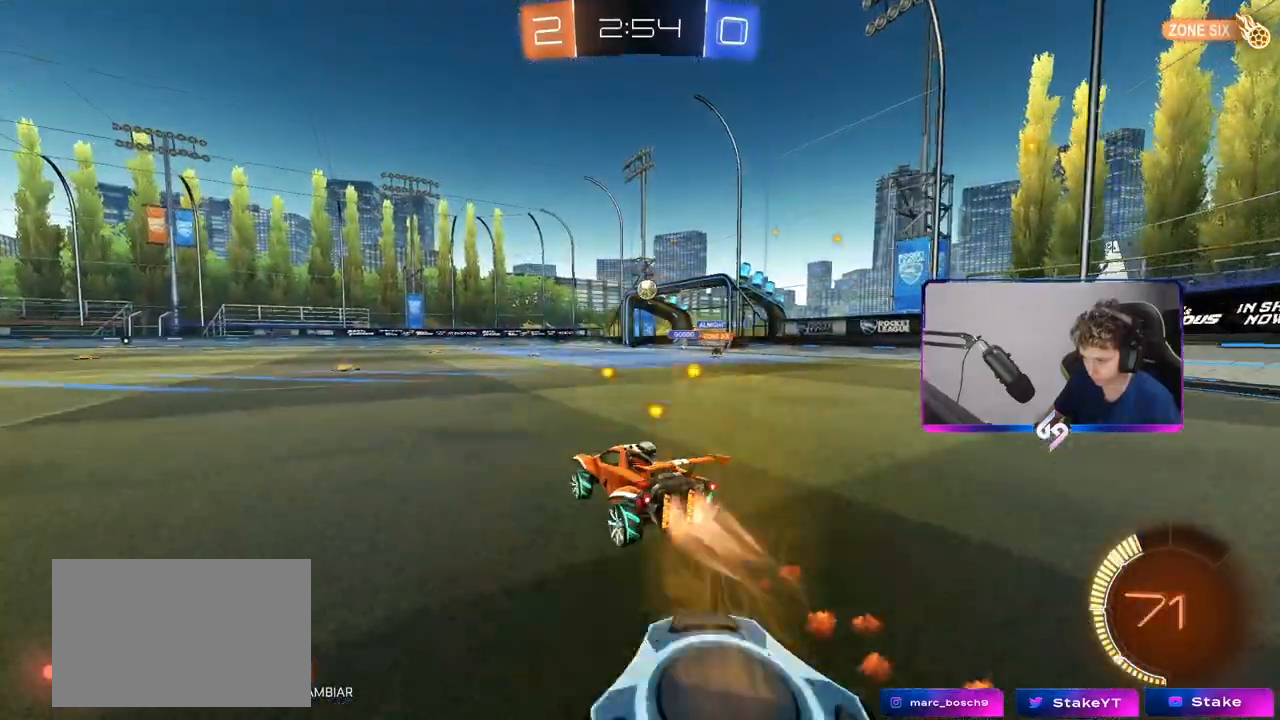
{"keys": ["d", "w"], "mouse": [], "mouse_move": "still", "events": [[67, "d", "down"], [100, "mouse_left", "up"], [150, "d", "up"], [350, "d", "down"]]}
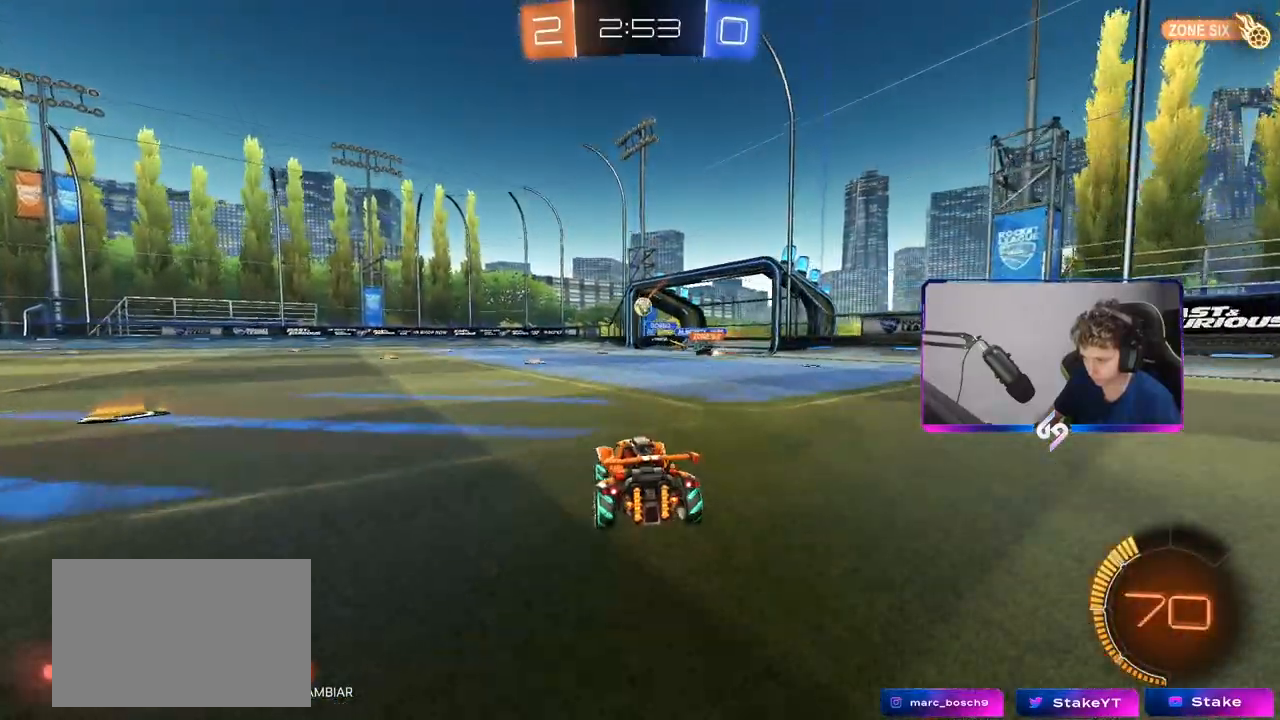
{"keys": [], "mouse": [], "mouse_move": "still", "events": [[33, "d", "up"], [500, "w", "up"]]}
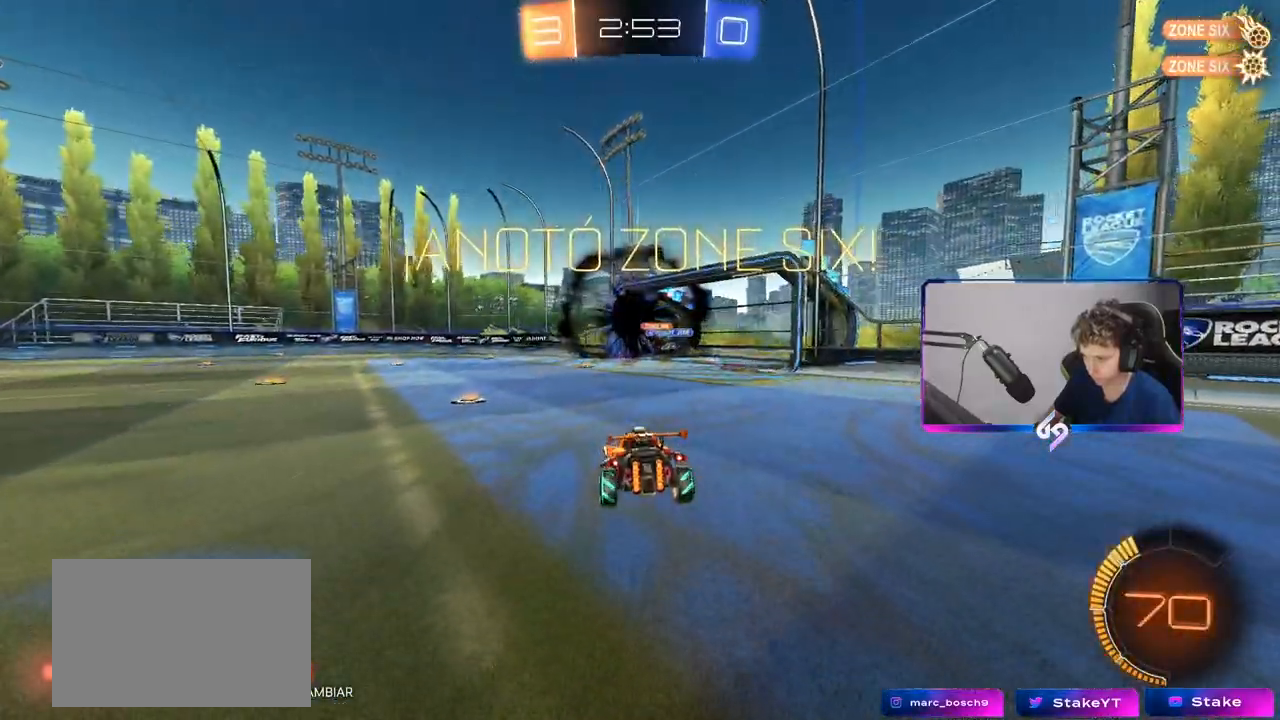
{"keys": ["a", "shift", "w"], "mouse": ["right"], "mouse_move": "still", "events": [[333, "a", "down"], [383, "shift", "down"], [467, "mouse_right", "down"], [467, "w", "down"]]}
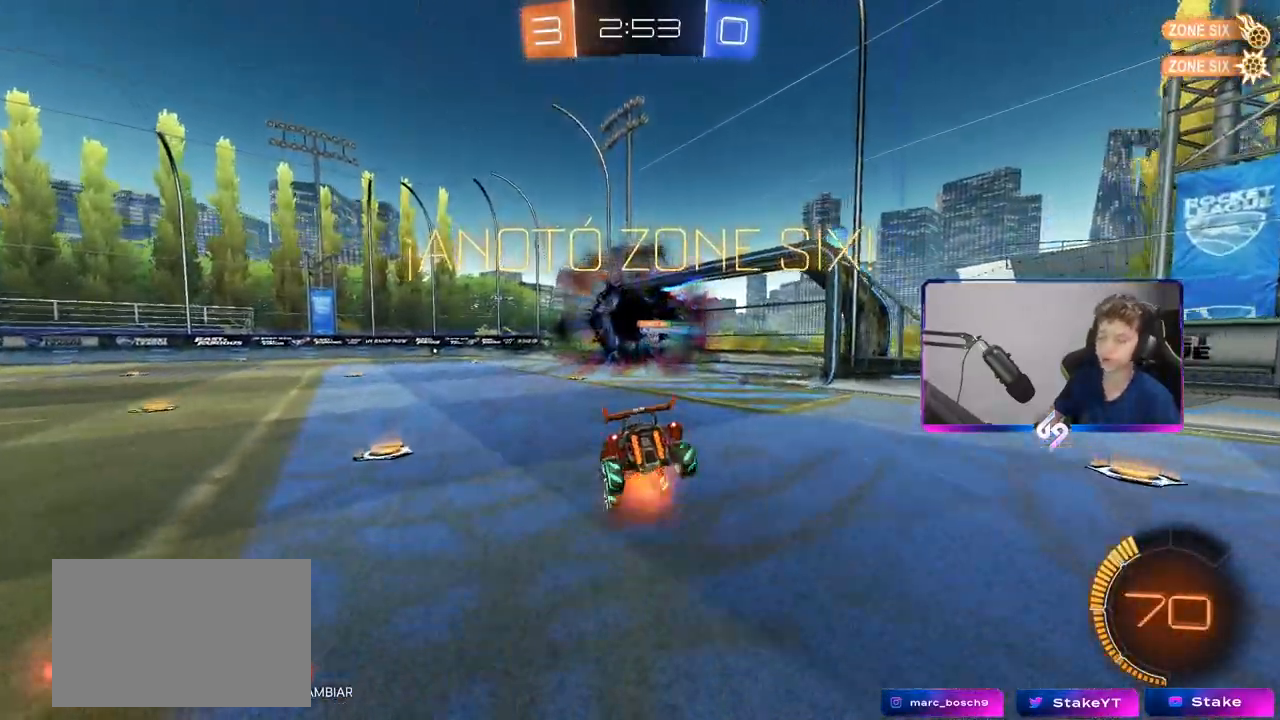
{"keys": ["a", "shift"], "mouse": [], "mouse_move": "up", "events": [[67, "mouse_right", "up"], [117, "w", "up"], [167, "mouse_right", "down"], [167, "s", "down"], [383, "mouse_right", "up"], [433, "s", "up"]]}
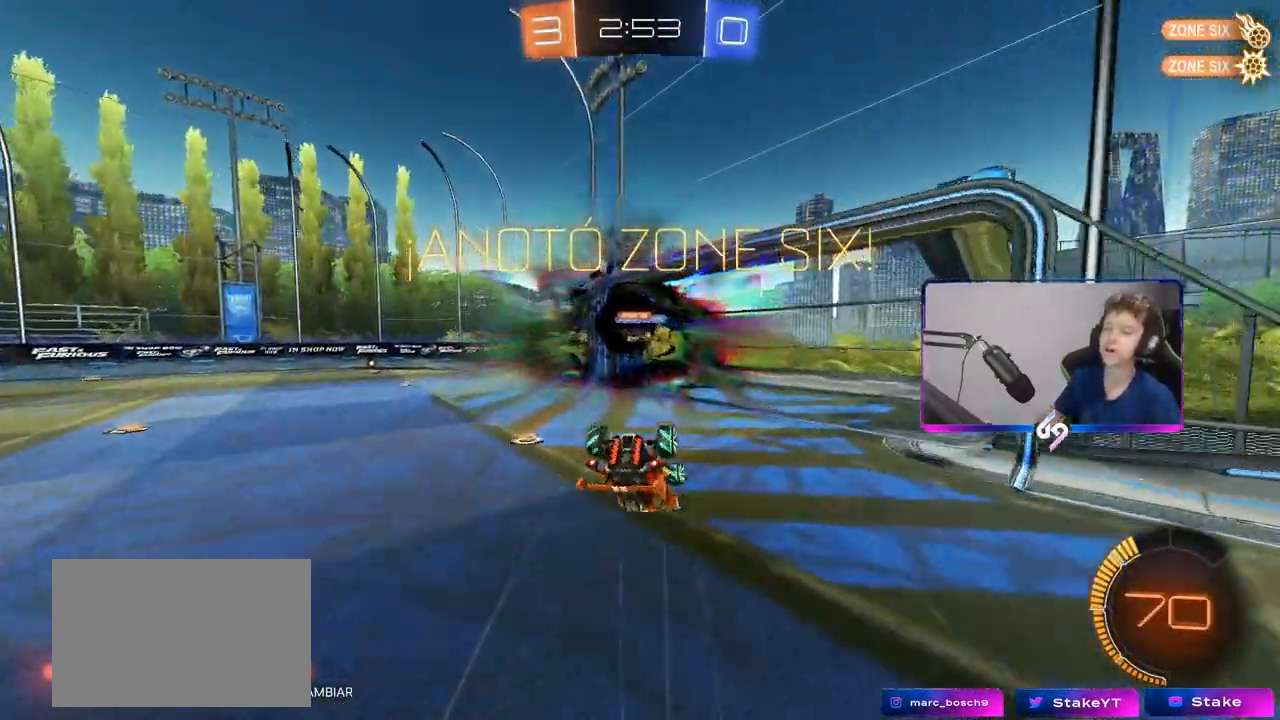
{"keys": ["a", "shift"], "mouse": [], "mouse_move": "still", "events": [[133, "s", "down"], [383, "s", "up"]]}
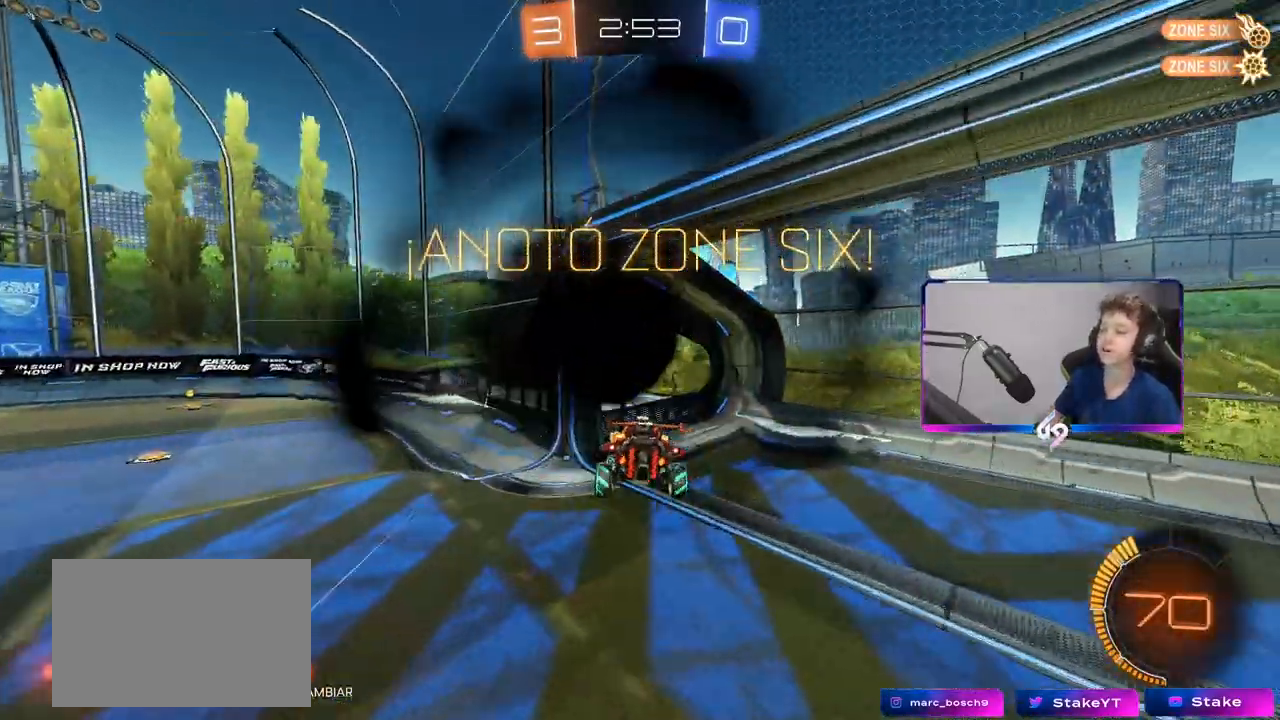
{"keys": ["a", "shift", "w"], "mouse": [], "mouse_move": "still", "events": [[167, "w", "down"]]}
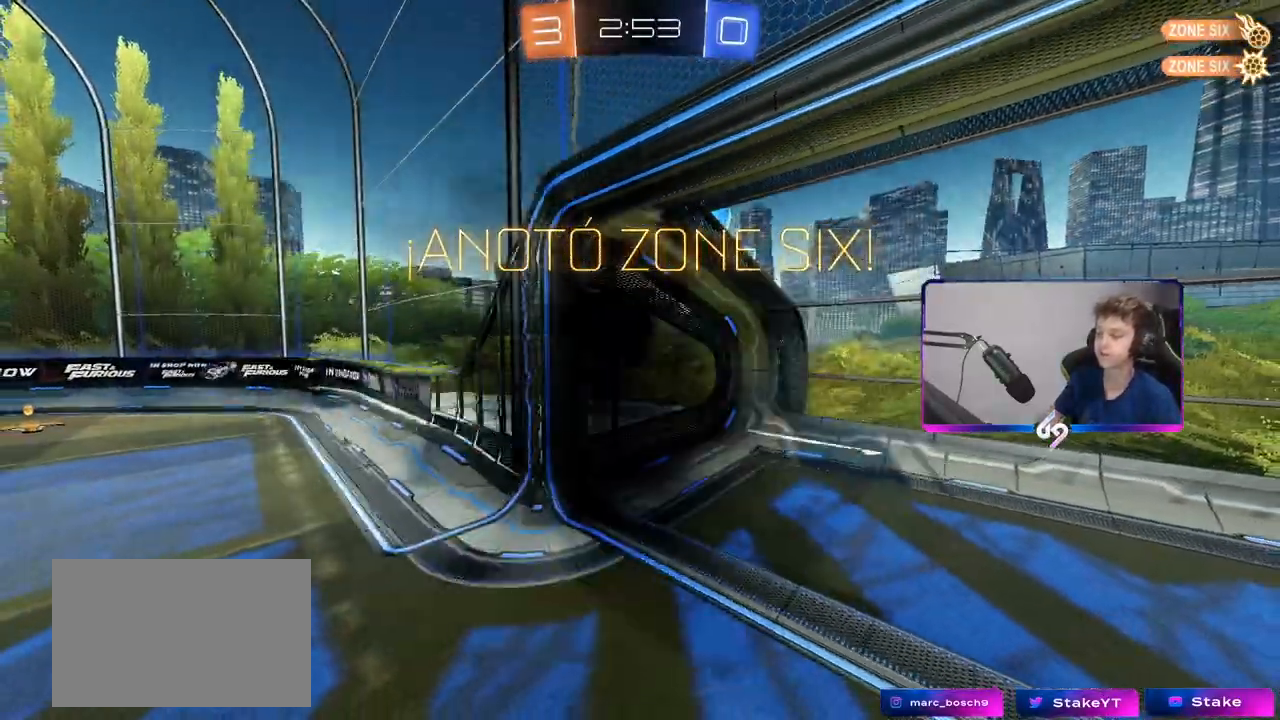
{"keys": [], "mouse": [], "mouse_move": "still", "events": [[33, "a", "up"], [33, "w", "up"], [83, "shift", "up"], [283, "2", "down"], [367, "1", "down"], [400, "2", "up"], [500, "1", "up"]]}
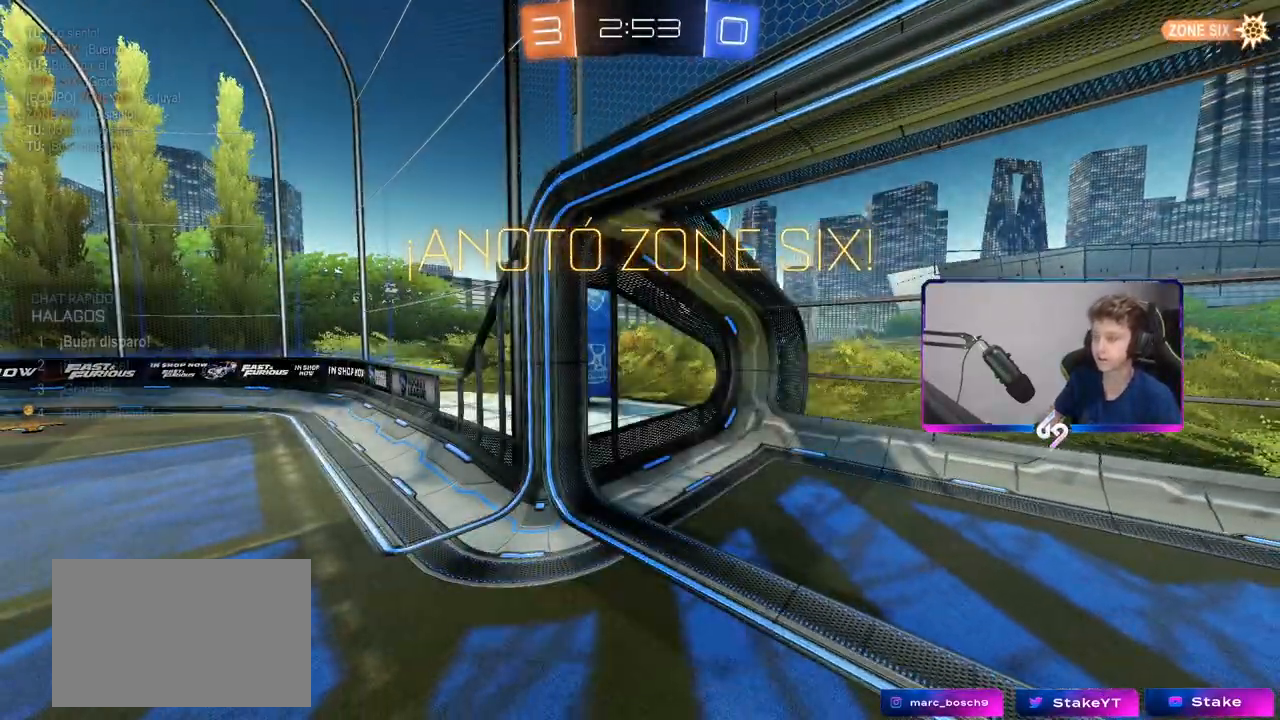
{"keys": ["tab"], "mouse": ["right"], "mouse_move": "still", "events": [[183, "tab", "down"], [383, "mouse_right", "down"]]}
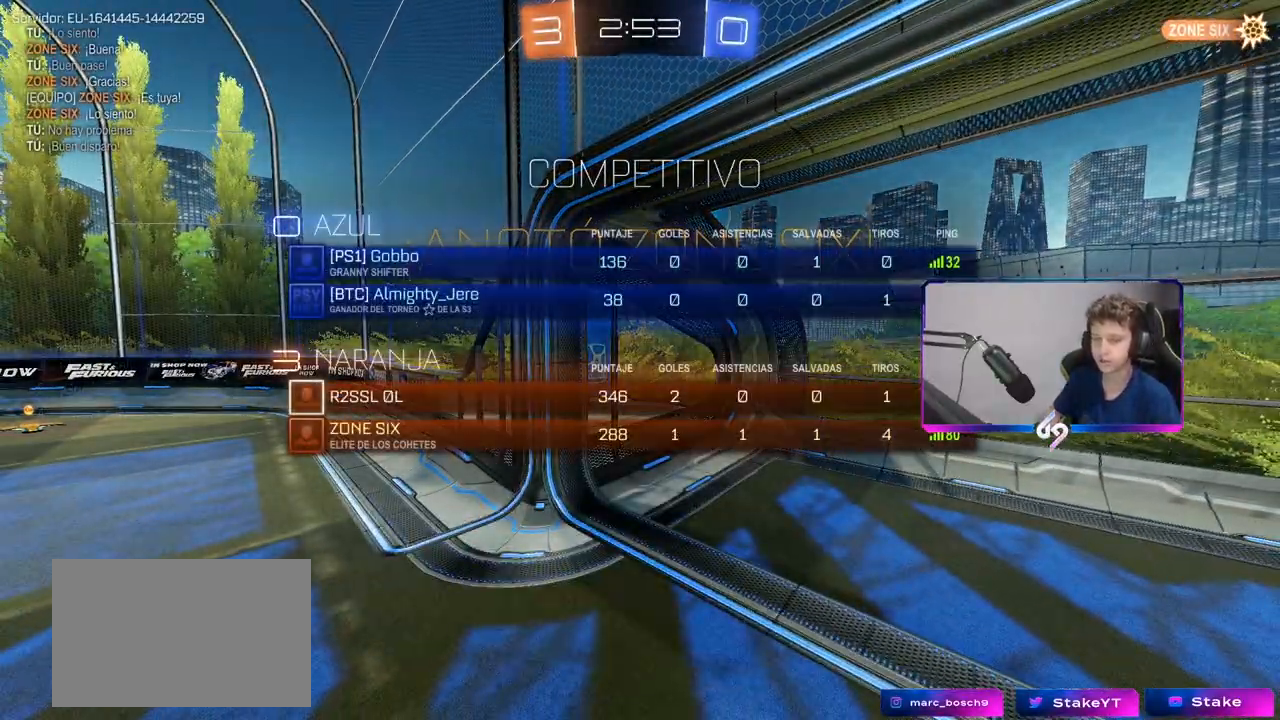
{"keys": ["a", "shift", "w"], "mouse": ["left", "right"], "mouse_move": "down-left", "events": [[67, "mouse_right", "up"], [300, "tab", "up"], [433, "a", "down"], [433, "mouse_left", "down"], [433, "mouse_right", "down"], [433, "shift", "down"], [433, "w", "down"], [450, "mouse_right", "up"], [500, "mouse_right", "down"]]}
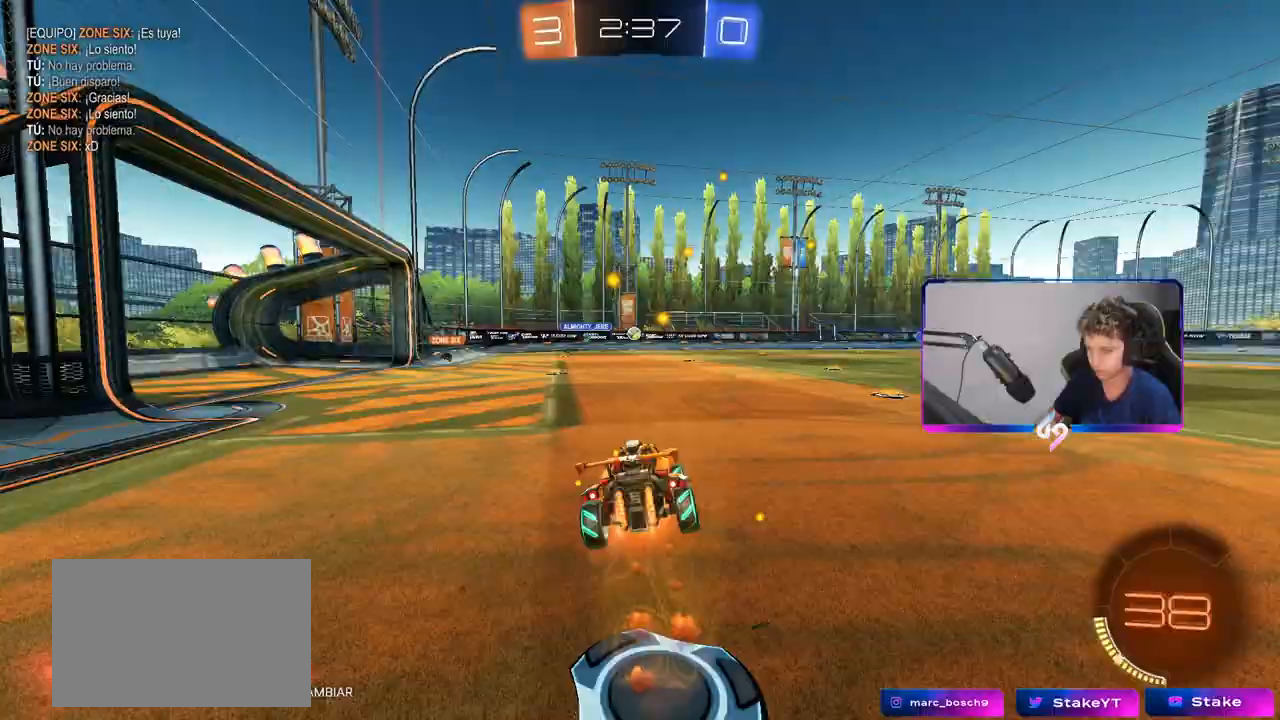
{"keys": ["a", "s", "shift", "space"], "mouse": [], "mouse_move": "still", "events": [[50, "s", "down"], [50, "w", "up"], [133, "mouse_left", "up"], [133, "mouse_right", "up"], [333, "s", "up"], [417, "space", "down"], [467, "s", "down"]]}
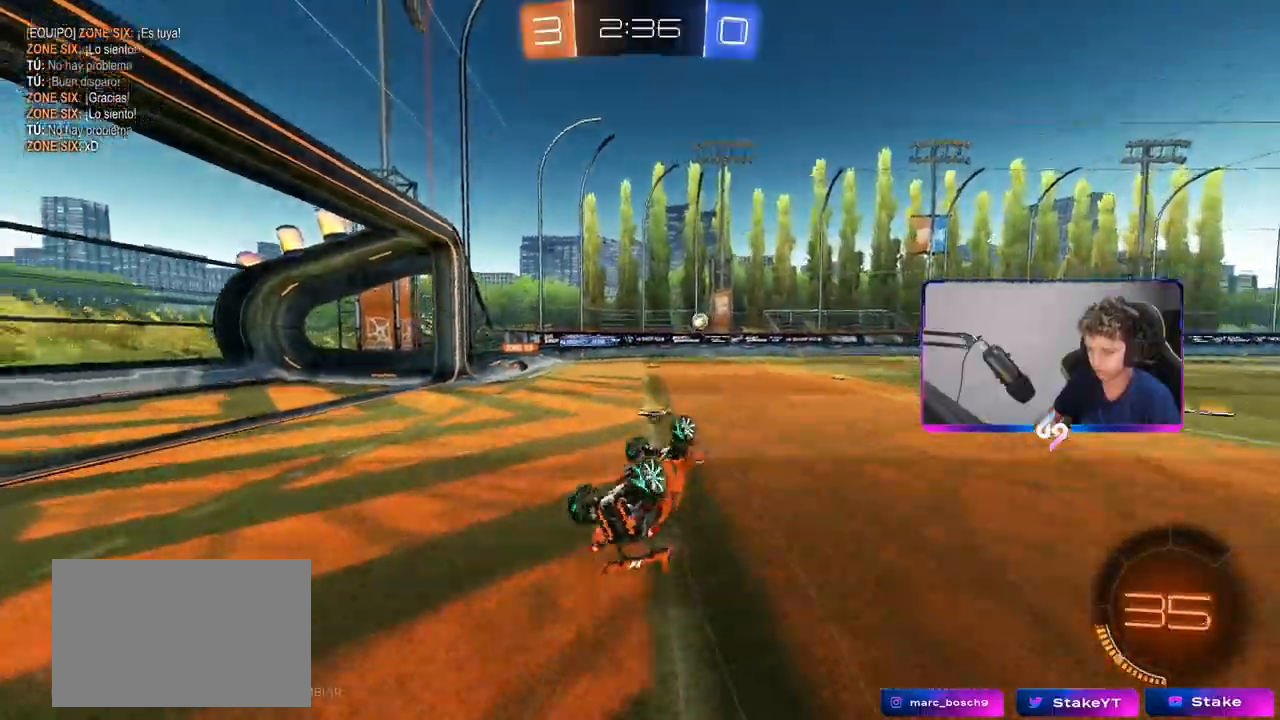
{"keys": ["d"], "mouse": ["left"], "mouse_move": "still", "events": [[67, "space", "up"], [117, "s", "up"], [300, "shift", "up"], [383, "a", "up"], [483, "d", "down"], [483, "mouse_left", "down"]]}
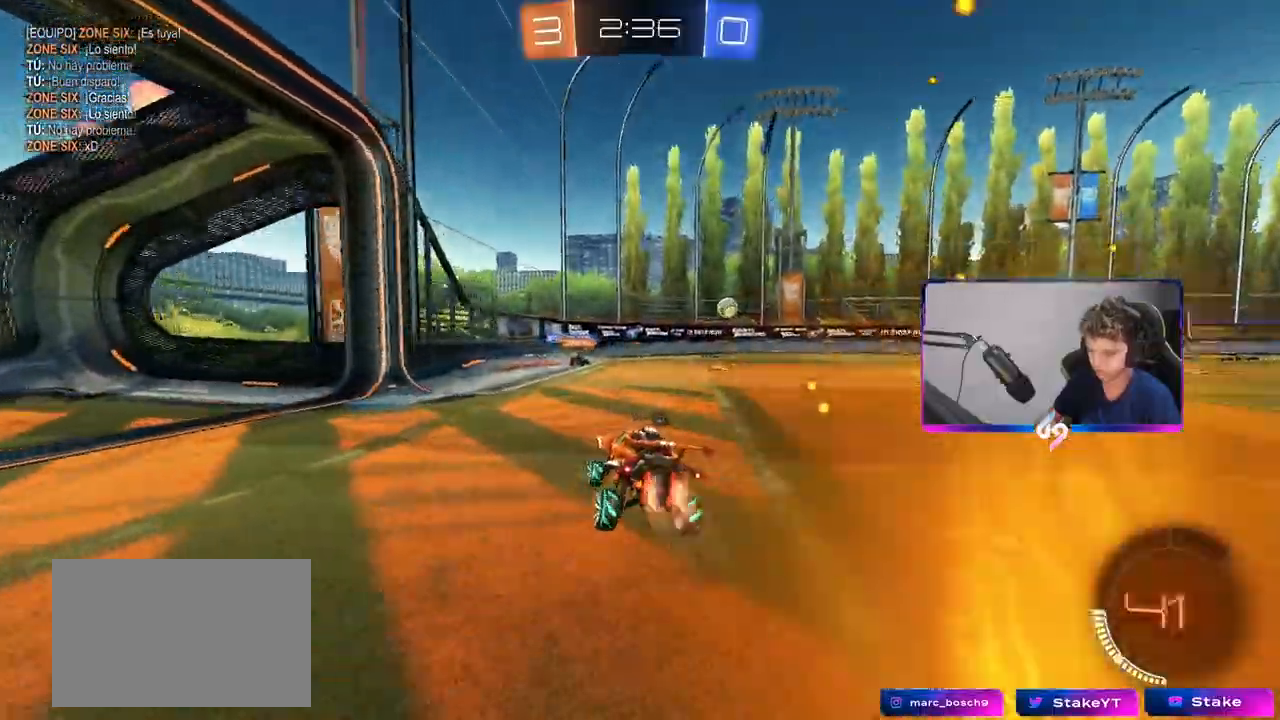
{"keys": ["d", "w"], "mouse": [], "mouse_move": "still", "events": [[67, "d", "up"], [67, "w", "down"], [117, "d", "down"], [167, "d", "up"], [317, "mouse_left", "up"], [417, "d", "down"]]}
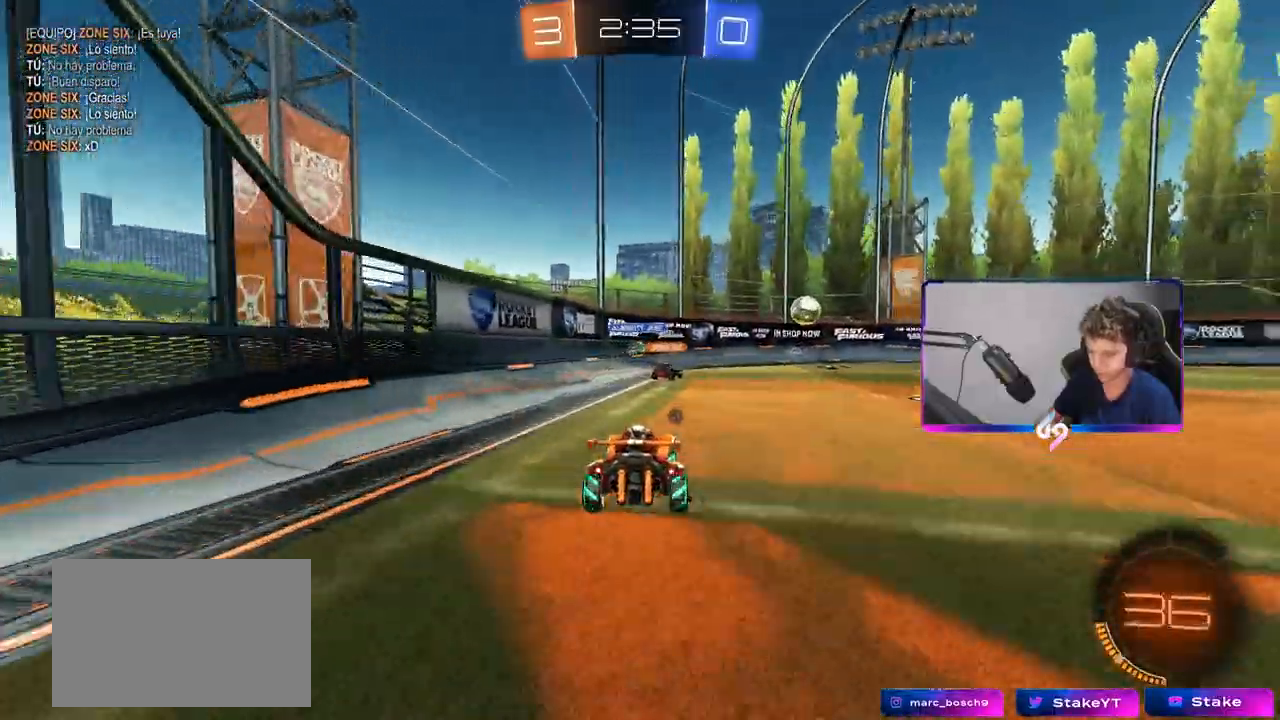
{"keys": ["d", "w"], "mouse": ["left"], "mouse_move": "still", "events": [[50, "a", "down"], [50, "d", "up"], [100, "mouse_left", "down"], [200, "a", "up"], [283, "mouse_left", "up"], [367, "mouse_left", "down"], [417, "d", "down"]]}
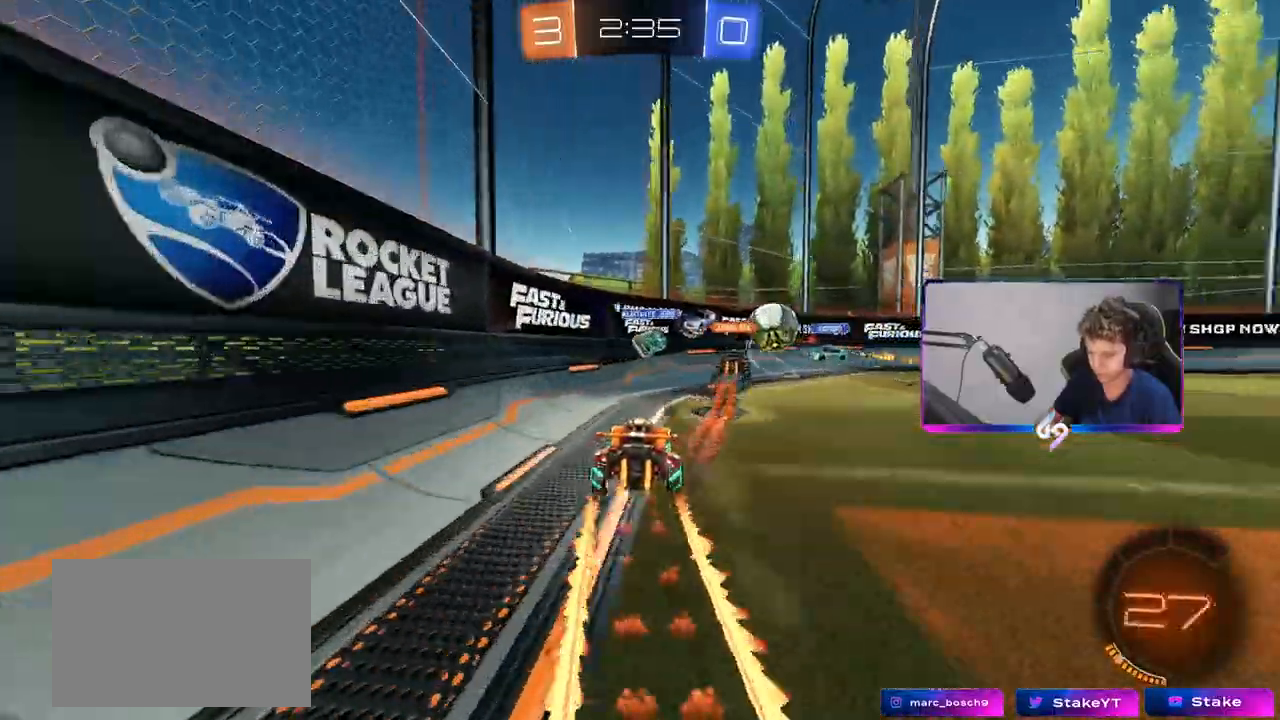
{"keys": ["d", "w"], "mouse": ["left"], "mouse_move": "still", "events": [[17, "d", "up"], [150, "mouse_left", "up"], [200, "d", "down"], [200, "mouse_left", "down"], [383, "shift", "down"], [483, "shift", "up"]]}
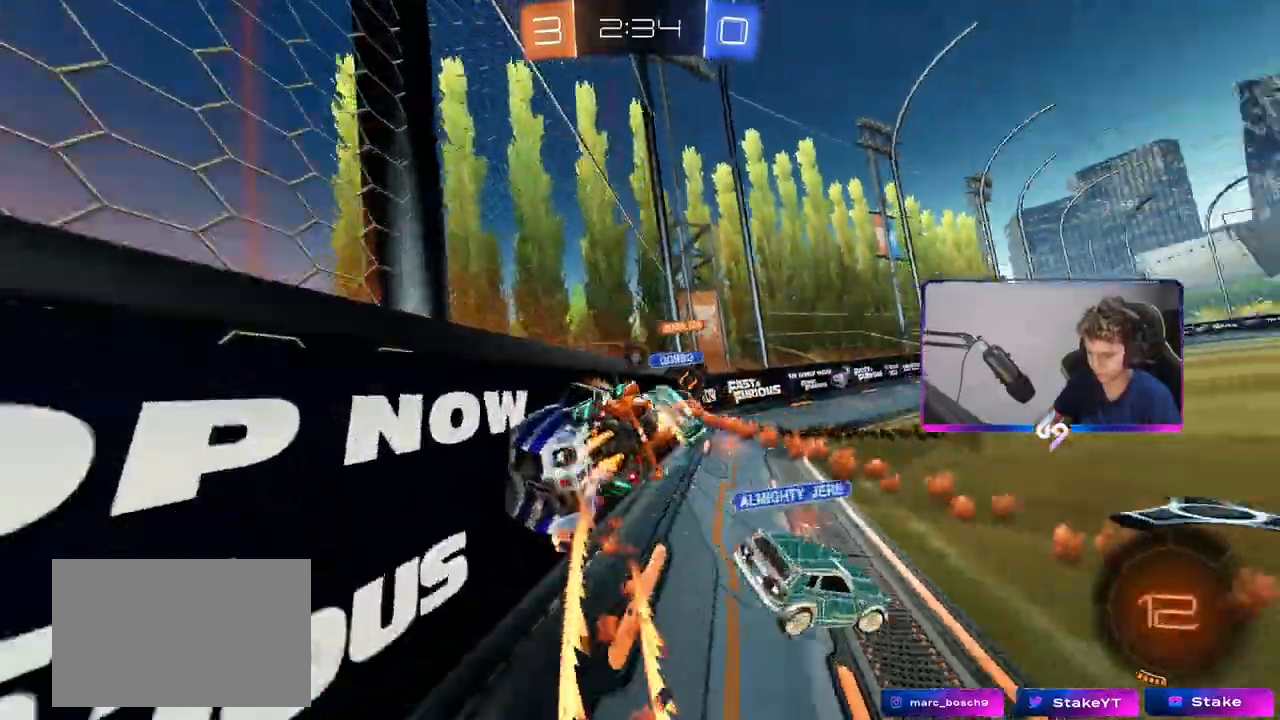
{"keys": ["d", "w"], "mouse": [], "mouse_move": "still", "events": [[117, "shift", "down"], [167, "shift", "up"], [317, "mouse_left", "up"], [317, "shift", "down"], [400, "shift", "up"]]}
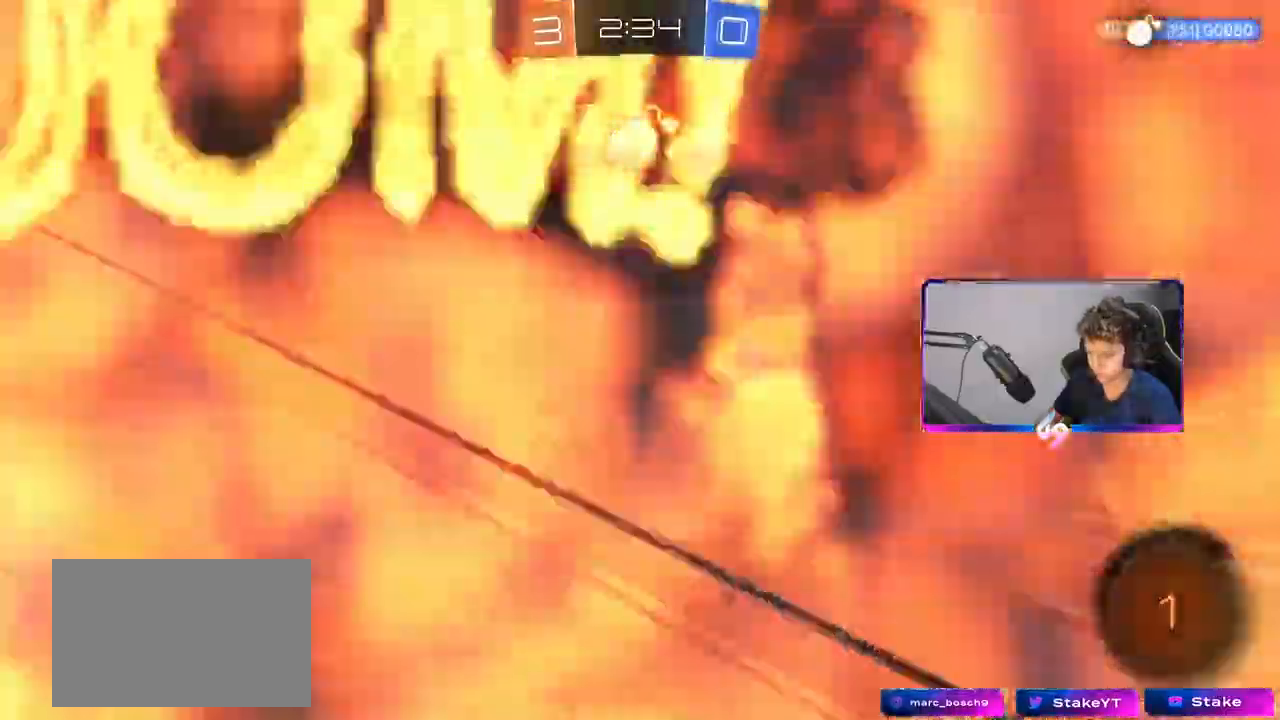
{"keys": ["w"], "mouse": ["left"], "mouse_move": "still", "events": [[417, "d", "up"], [417, "mouse_left", "down"]]}
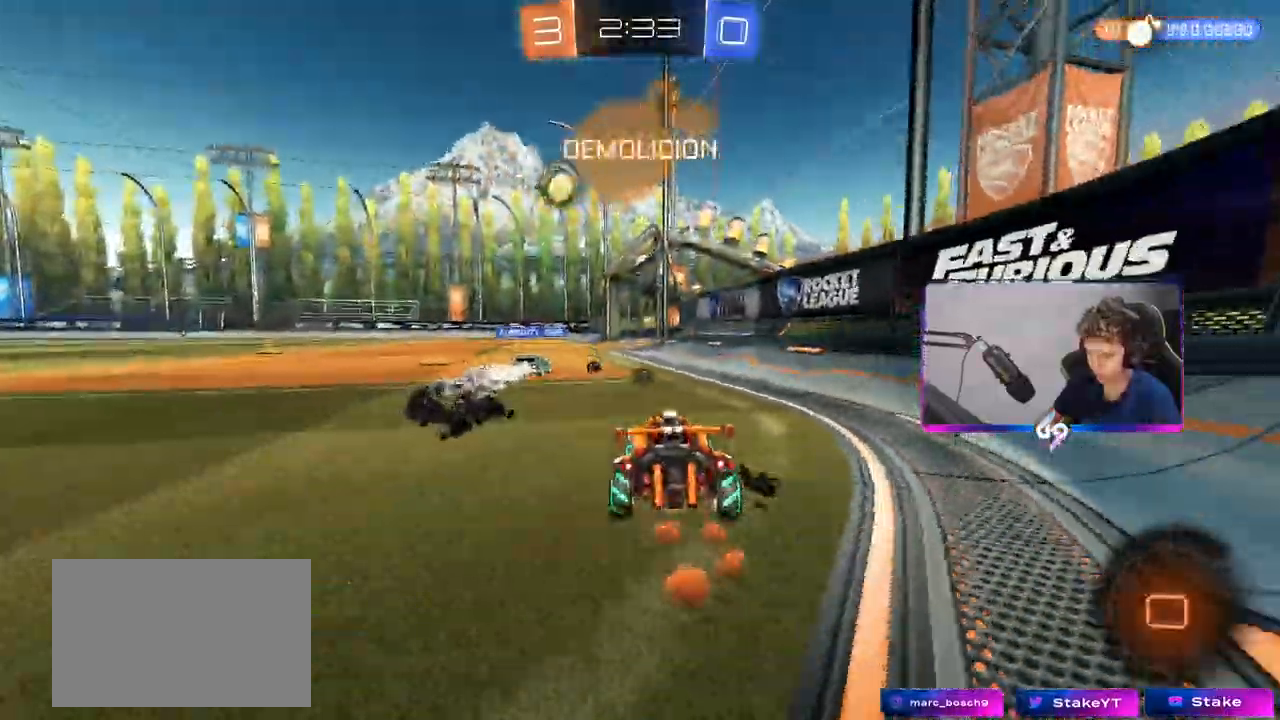
{"keys": ["a", "shift", "w"], "mouse": [], "mouse_move": "still", "events": [[300, "a", "down"], [300, "space", "down"], [350, "a", "up"], [383, "d", "down"], [383, "mouse_right", "down"], [433, "d", "up"], [433, "mouse_right", "up"], [483, "a", "down"], [483, "mouse_left", "up"], [483, "shift", "down"], [483, "space", "up"]]}
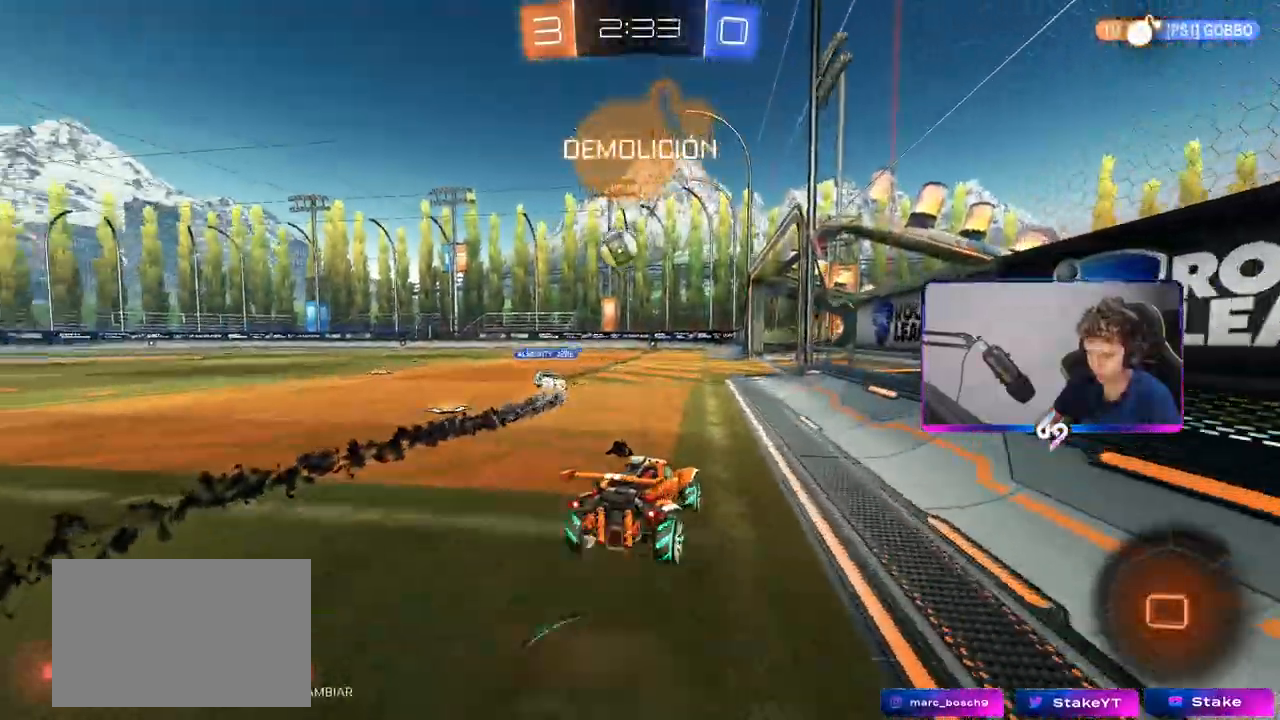
{"keys": ["a", "s", "shift"], "mouse": [], "mouse_move": "still", "events": [[33, "mouse_right", "down"], [83, "s", "down"], [83, "w", "up"], [183, "mouse_right", "up"], [367, "s", "up"], [500, "s", "down"]]}
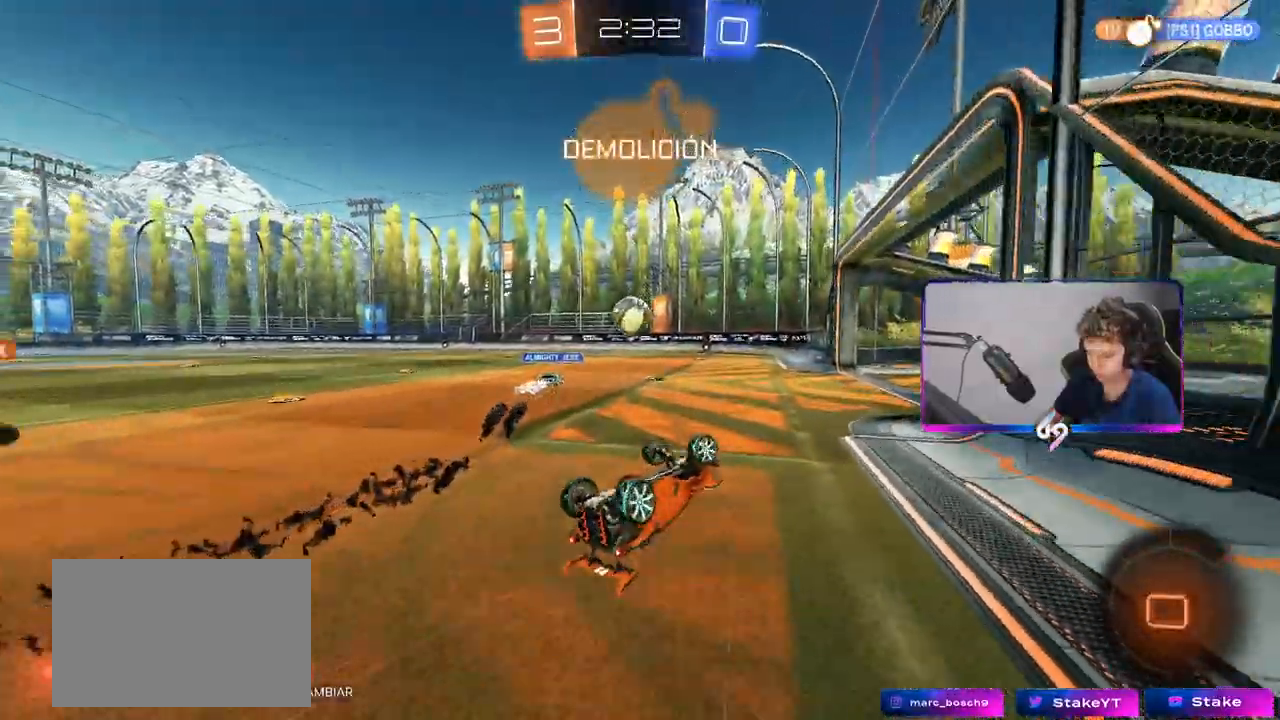
{"keys": ["w"], "mouse": ["left"], "mouse_move": "still", "events": [[183, "s", "up"], [367, "a", "up"], [367, "shift", "up"], [400, "mouse_left", "down"], [400, "w", "down"]]}
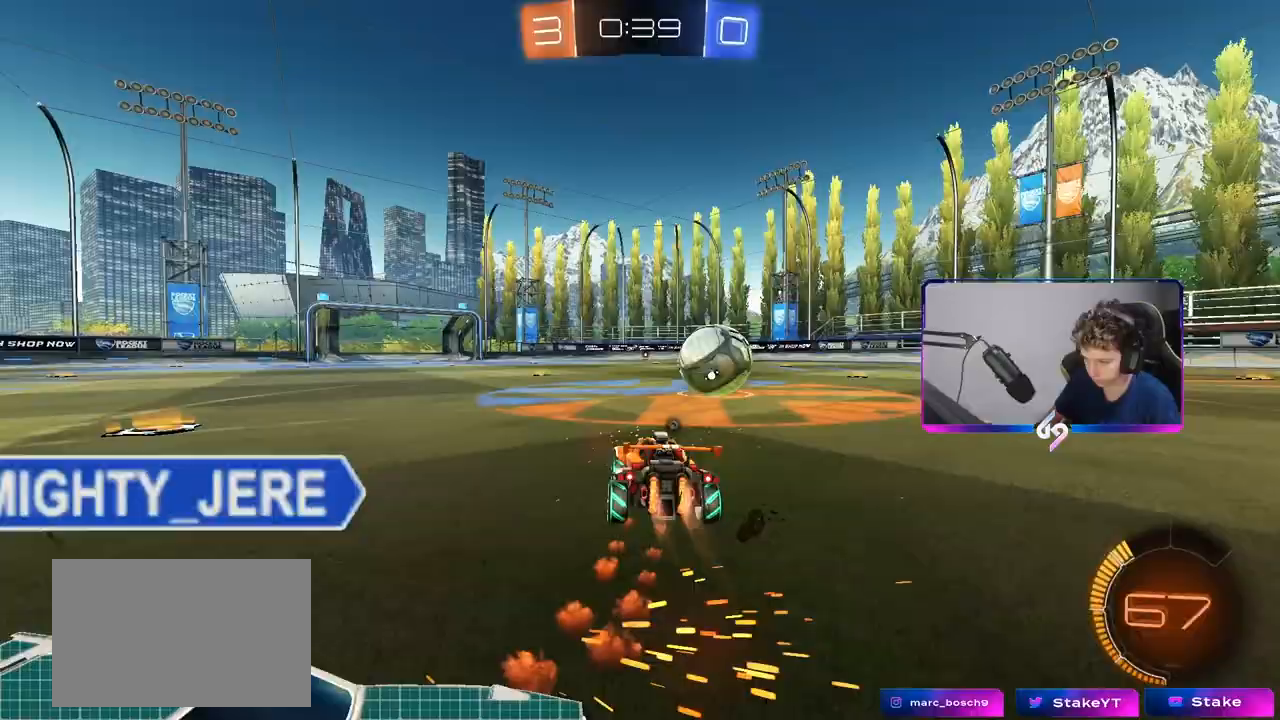
{"keys": ["d", "s"], "mouse": [], "mouse_move": "still", "events": [[67, "w", "up"], [200, "d", "down"], [350, "mouse_left", "up"], [350, "s", "down"], [383, "d", "up"], [433, "d", "down"]]}